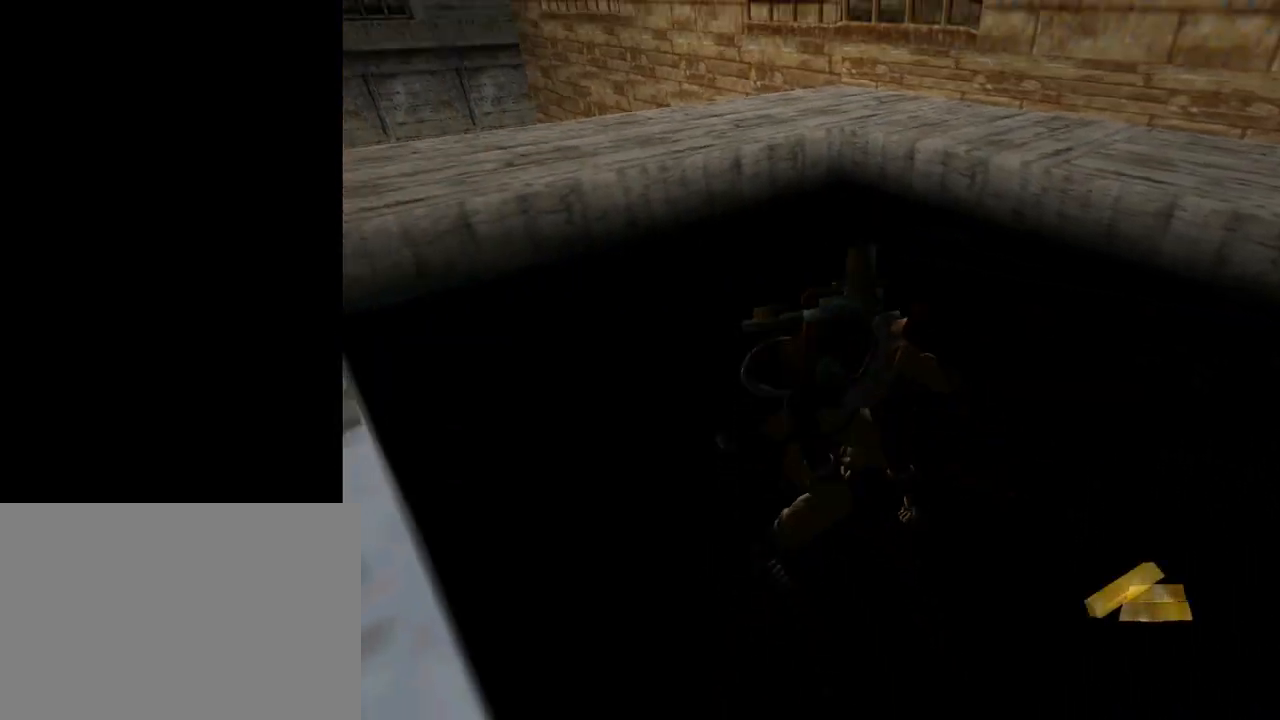
Gameplay with a controller (PlayStation layout); each line is a JSON object with the inputs held at the frame after it. "events" lists button and stick changes between this image and that frame as [ms after this image, input, new state], when the widget could be followed in between. Not read: L2 R2 right_stick.
{"buttons": ["DPAD_UP"], "left_stick": "center", "events": []}
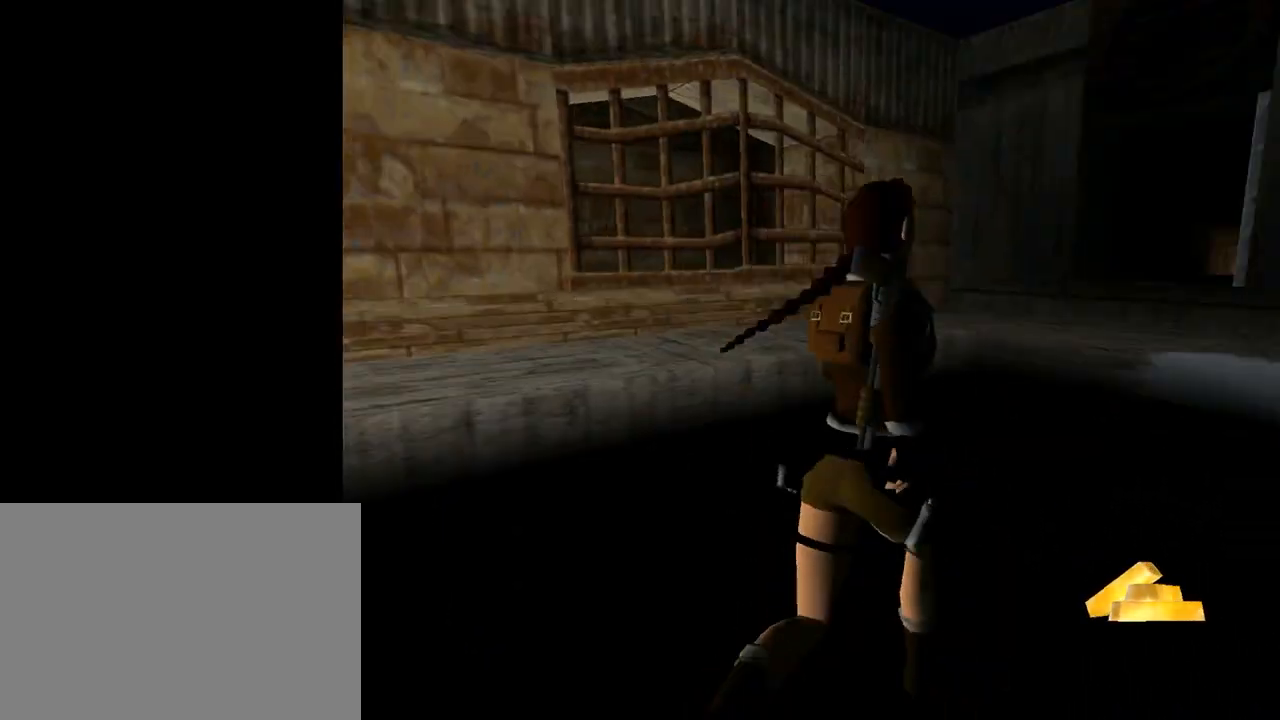
{"buttons": ["R1", "DPAD_UP"], "left_stick": "center", "events": [[33, "R1", "down"], [267, "DPAD_LEFT", "down"], [367, "DPAD_LEFT", "up"]]}
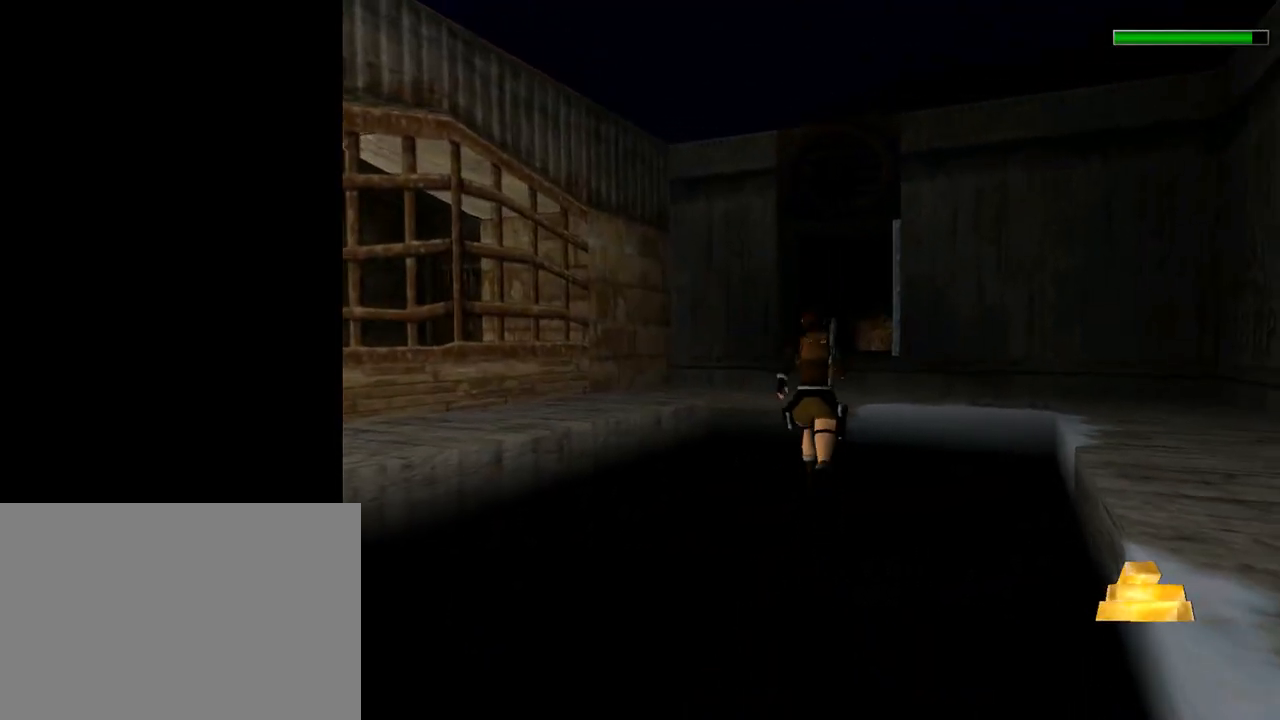
{"buttons": ["SQUARE", "R1", "DPAD_UP"], "left_stick": "center", "events": [[33, "DPAD_RIGHT", "down"], [233, "SQUARE", "down"], [433, "DPAD_RIGHT", "up"]]}
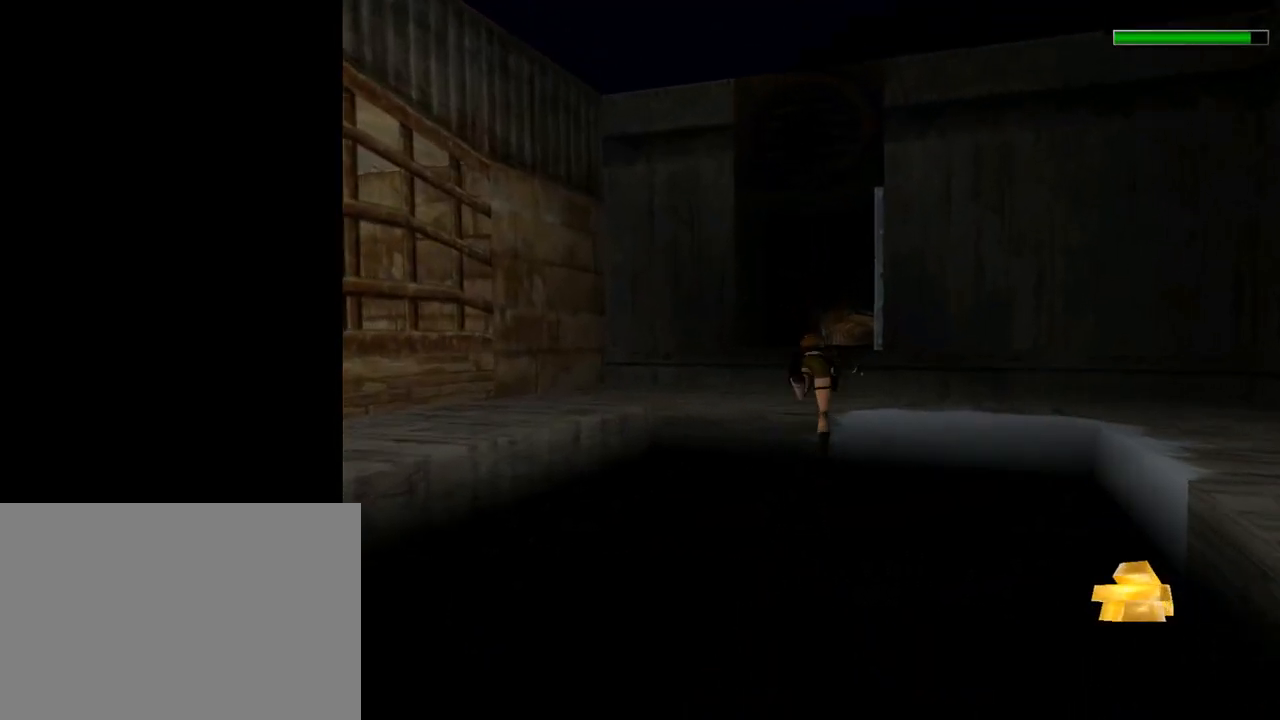
{"buttons": ["DPAD_UP"], "left_stick": "center", "events": [[300, "SQUARE", "up"], [367, "R1", "up"]]}
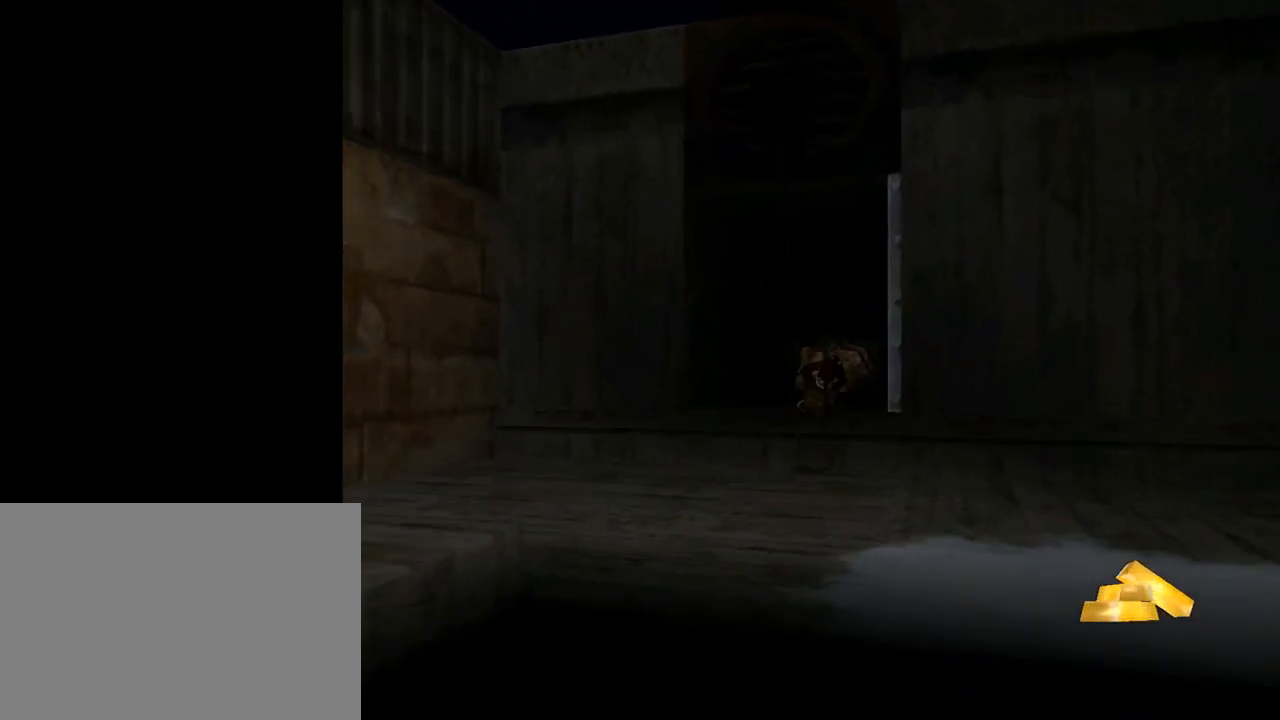
{"buttons": ["DPAD_UP", "DPAD_RIGHT"], "left_stick": "center", "events": [[67, "DPAD_RIGHT", "down"]]}
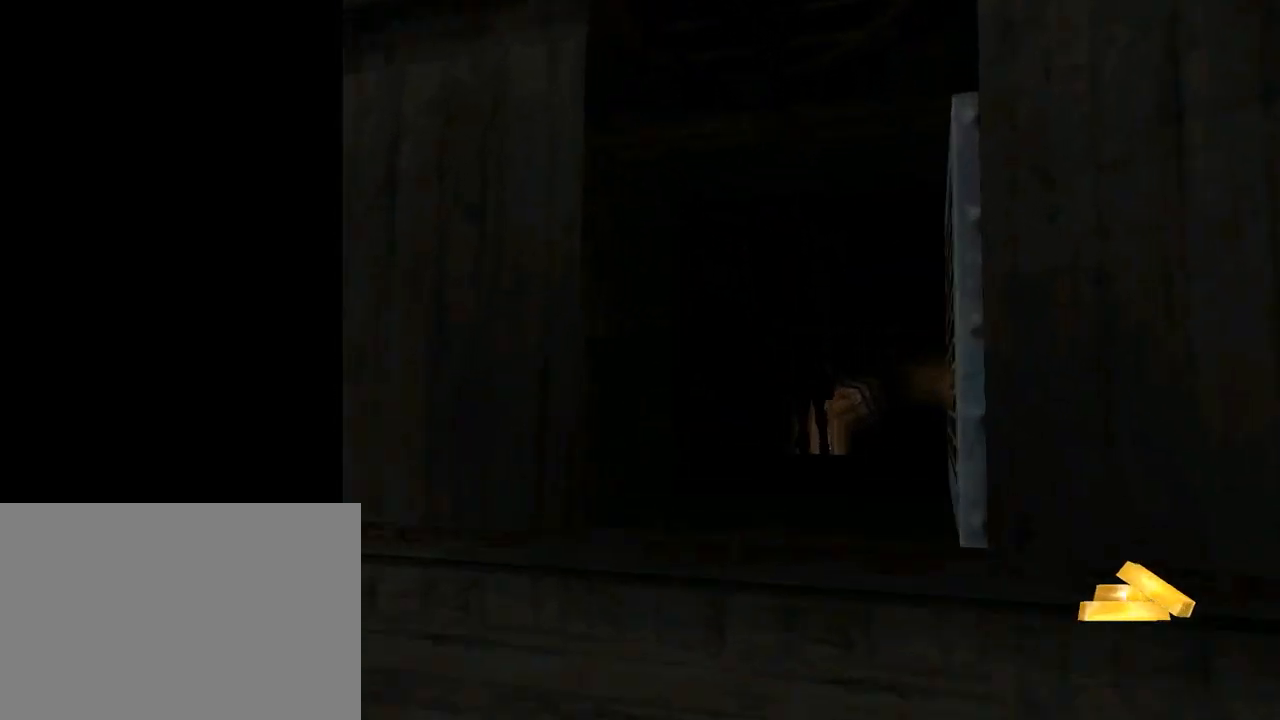
{"buttons": ["R1", "DPAD_UP"], "left_stick": "center", "events": [[367, "R1", "down"], [400, "DPAD_RIGHT", "up"]]}
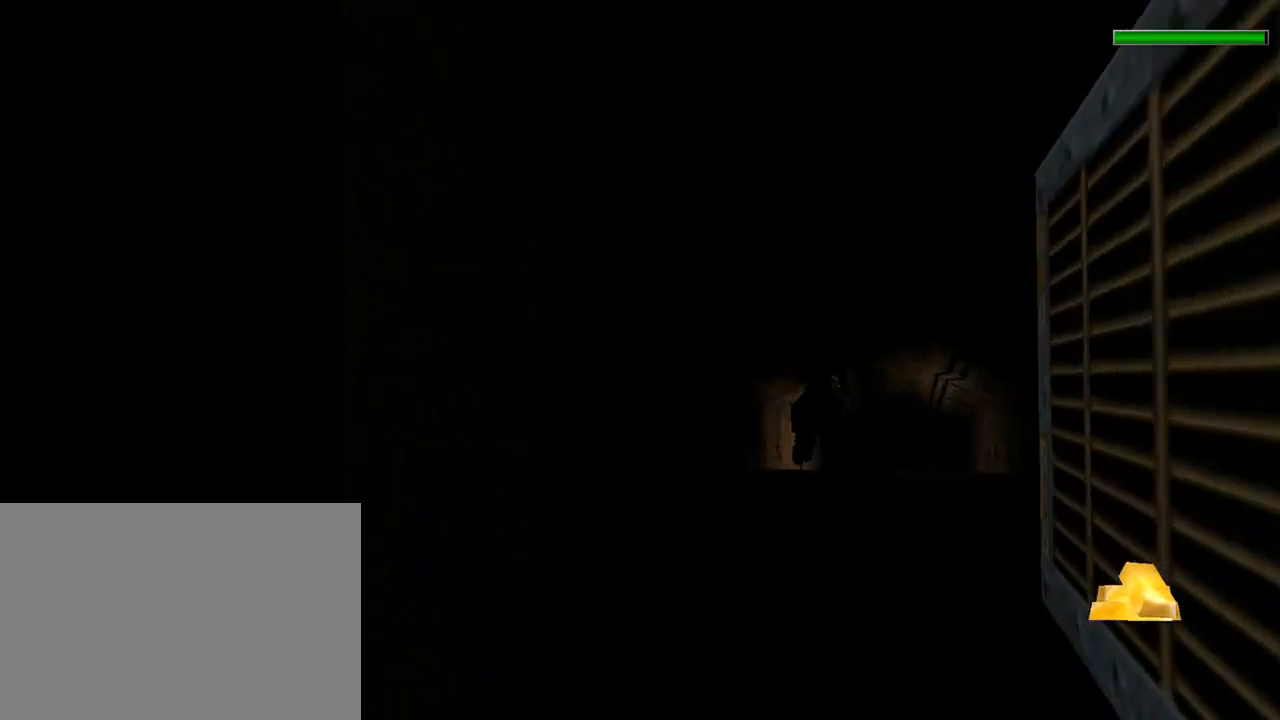
{"buttons": ["R1", "DPAD_UP"], "left_stick": "center", "events": []}
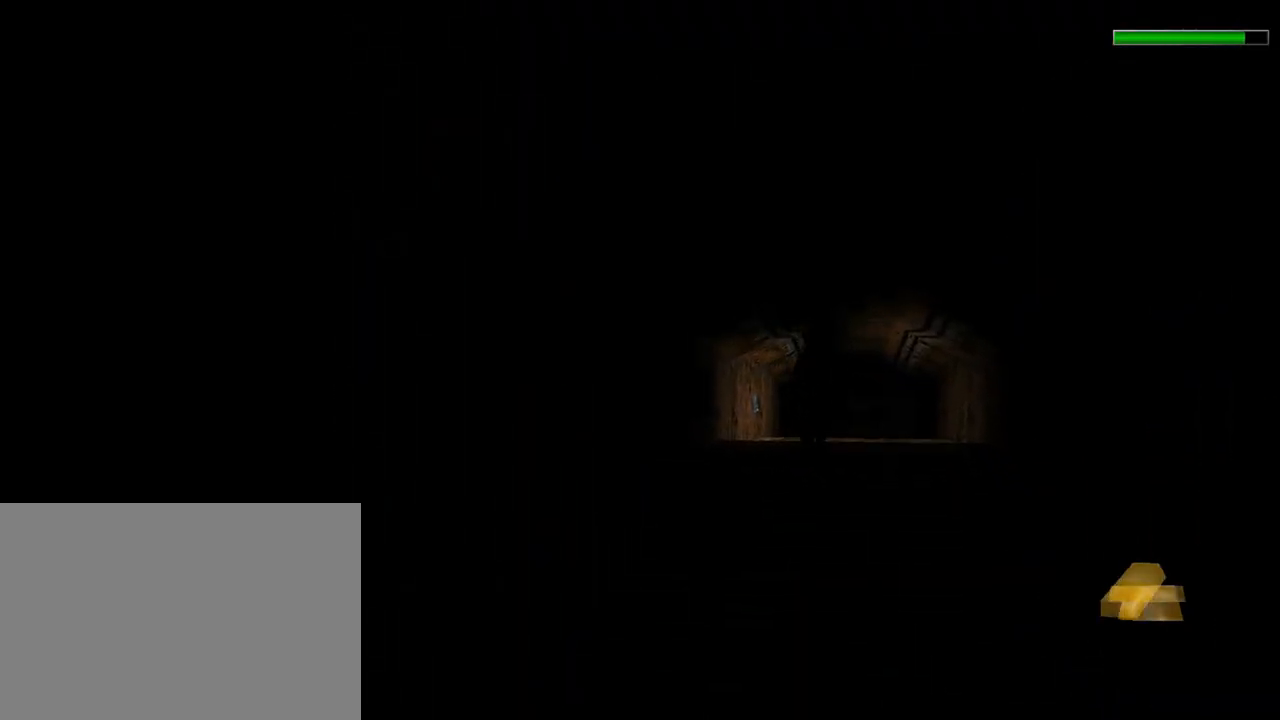
{"buttons": ["R1", "DPAD_UP"], "left_stick": "center", "events": []}
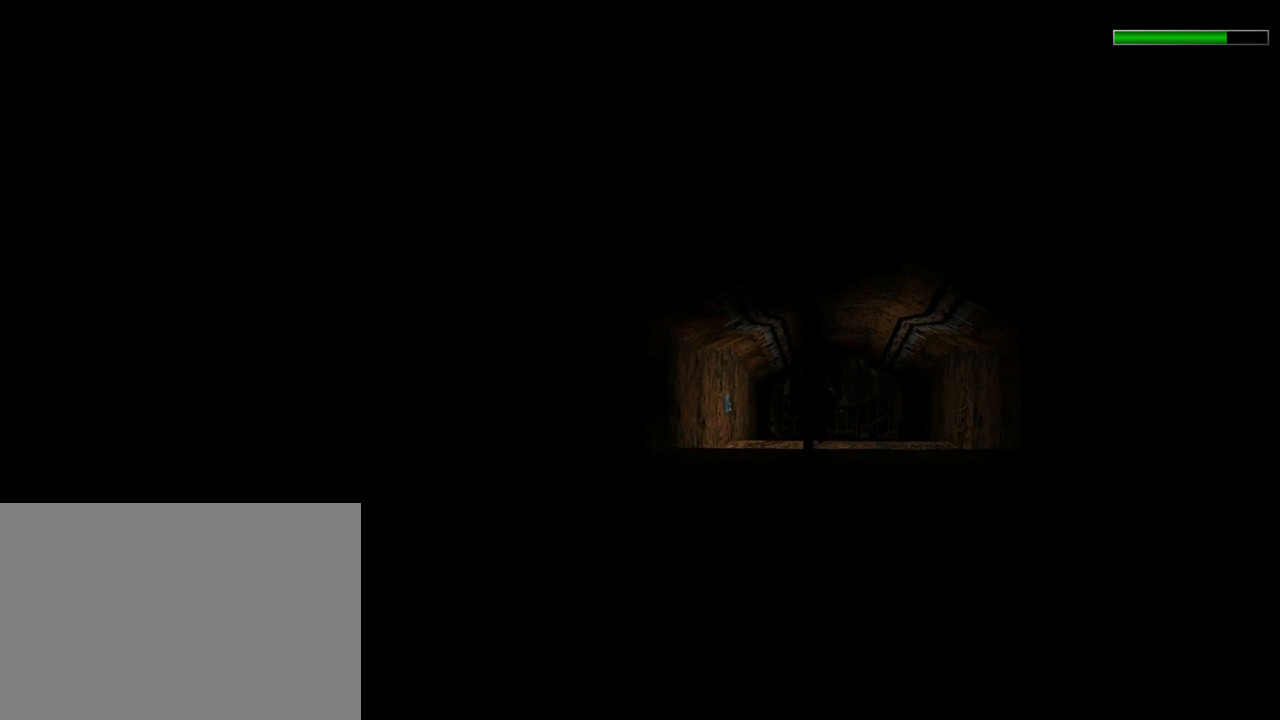
{"buttons": ["R1", "DPAD_UP"], "left_stick": "center", "events": []}
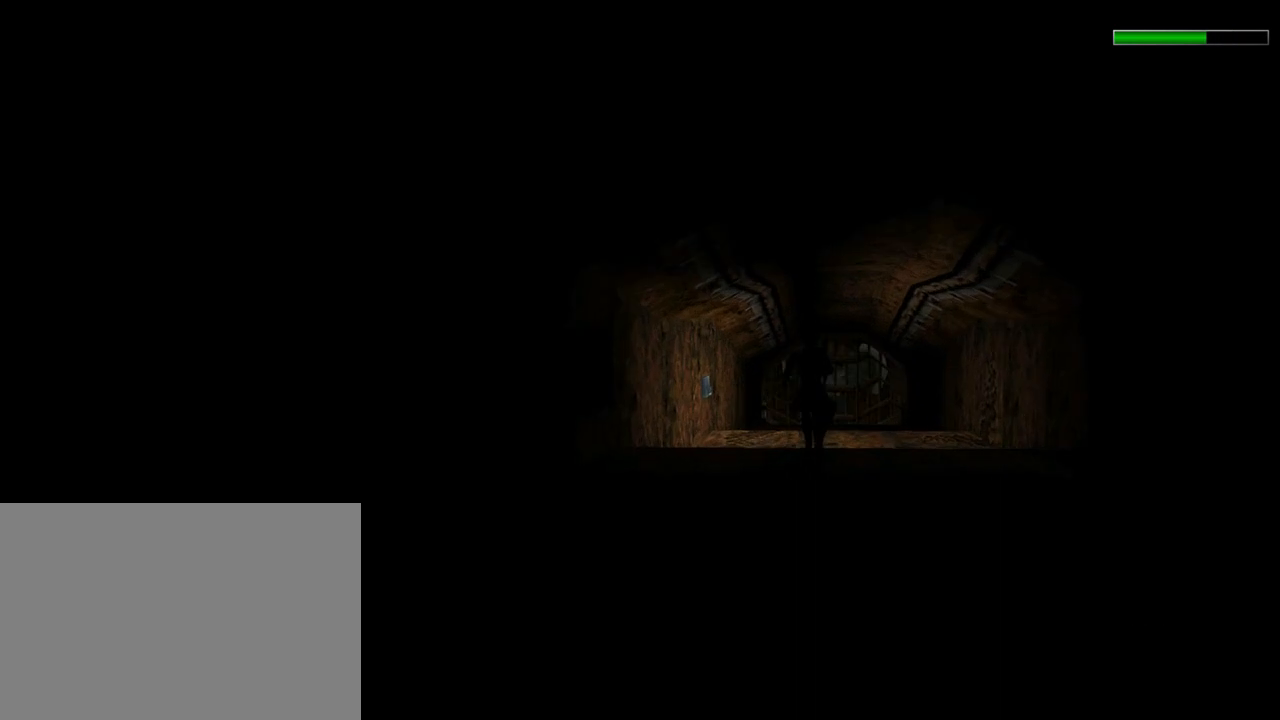
{"buttons": ["R1", "DPAD_UP"], "left_stick": "center", "events": []}
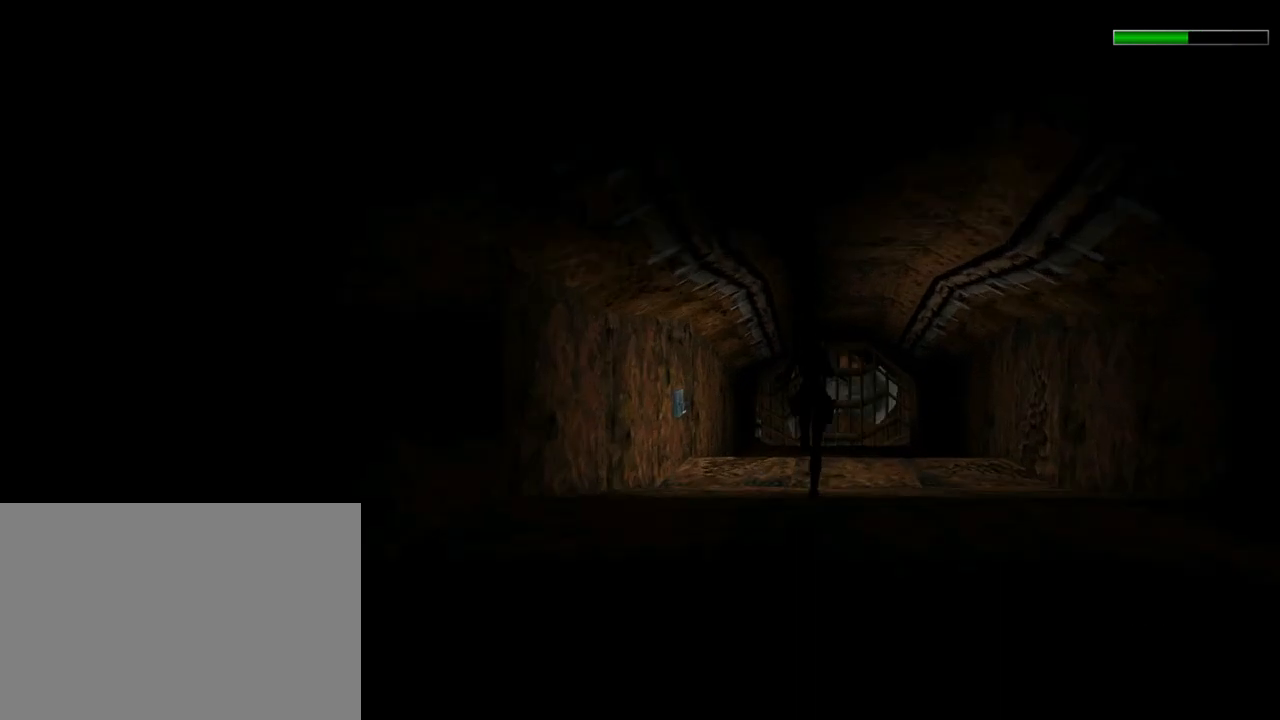
{"buttons": ["R1", "DPAD_UP"], "left_stick": "center", "events": []}
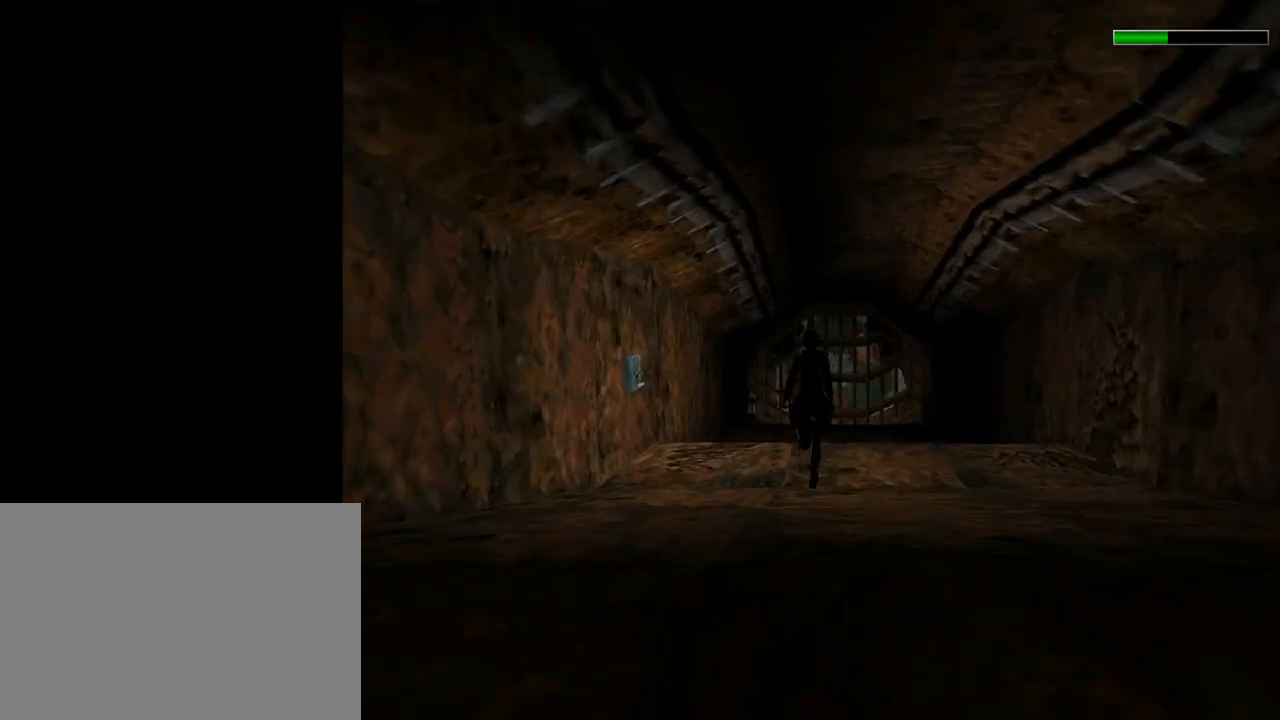
{"buttons": ["R1", "DPAD_UP"], "left_stick": "center", "events": [[133, "DPAD_LEFT", "down"], [367, "DPAD_LEFT", "up"]]}
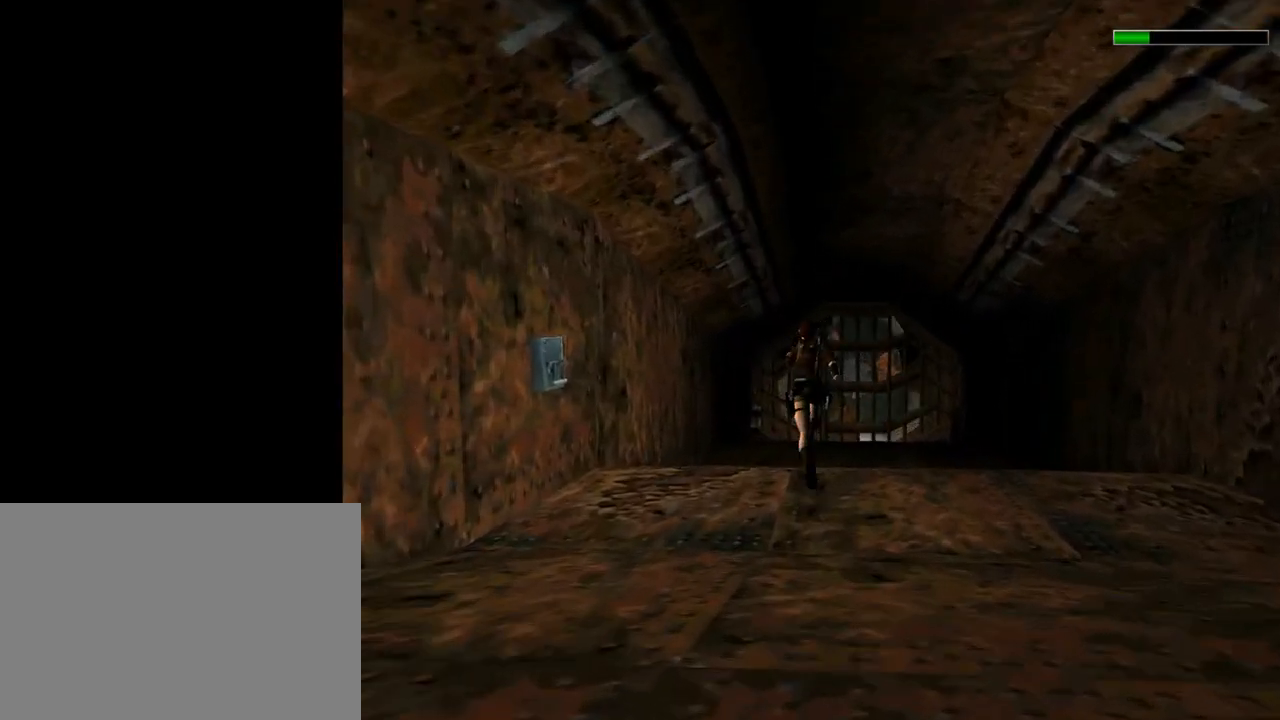
{"buttons": ["R1", "DPAD_UP"], "left_stick": "center", "events": []}
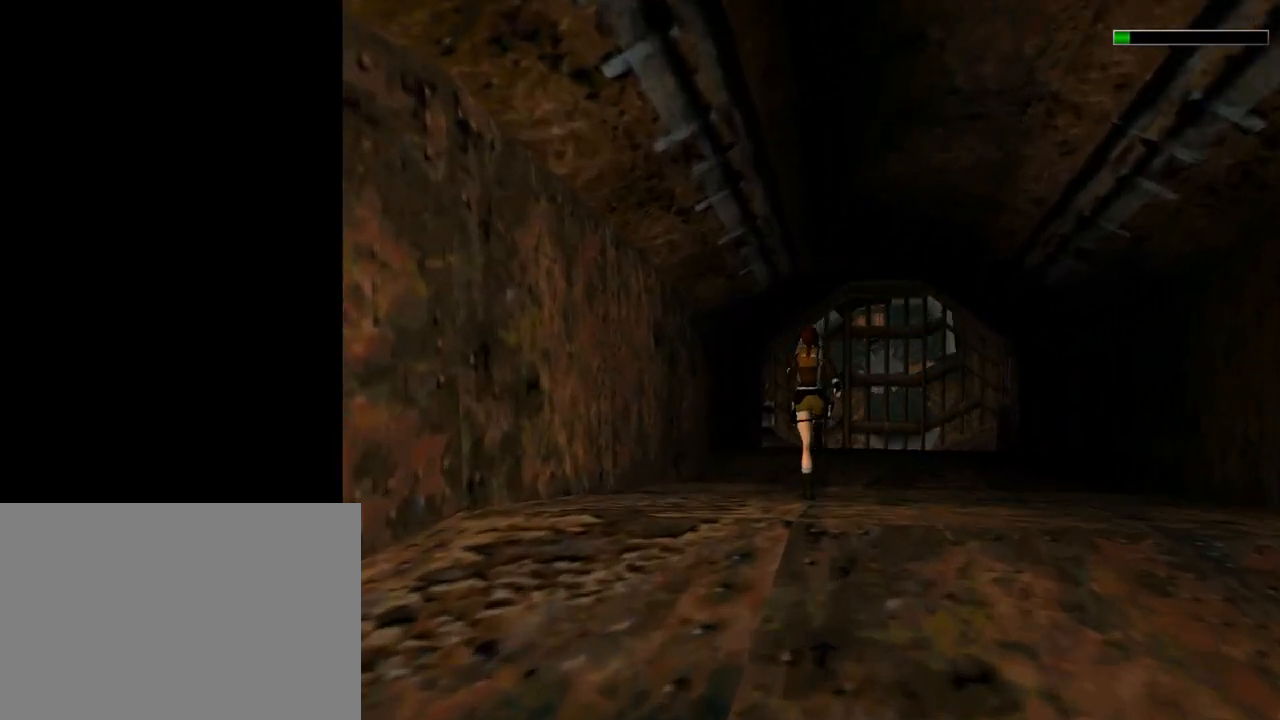
{"buttons": ["R1", "DPAD_UP"], "left_stick": "center", "events": [[333, "DPAD_LEFT", "down"], [467, "DPAD_LEFT", "up"]]}
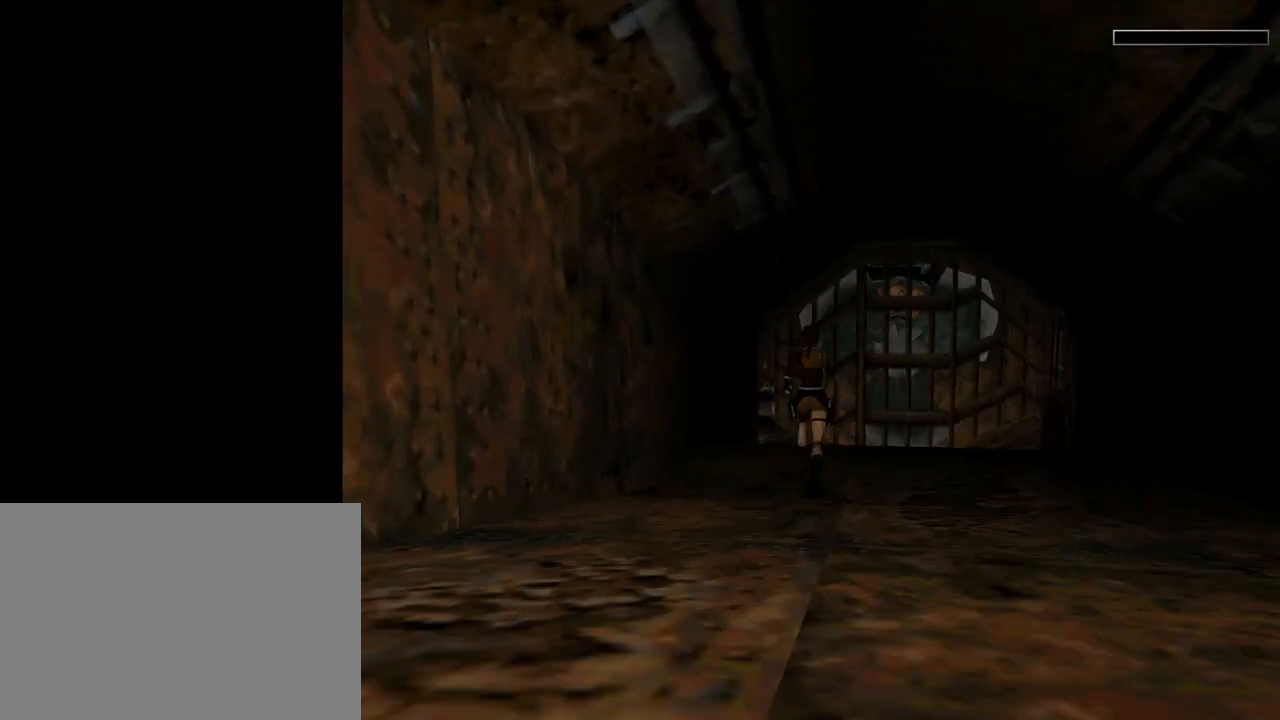
{"buttons": ["DPAD_UP"], "left_stick": "center", "events": [[100, "R1", "up"]]}
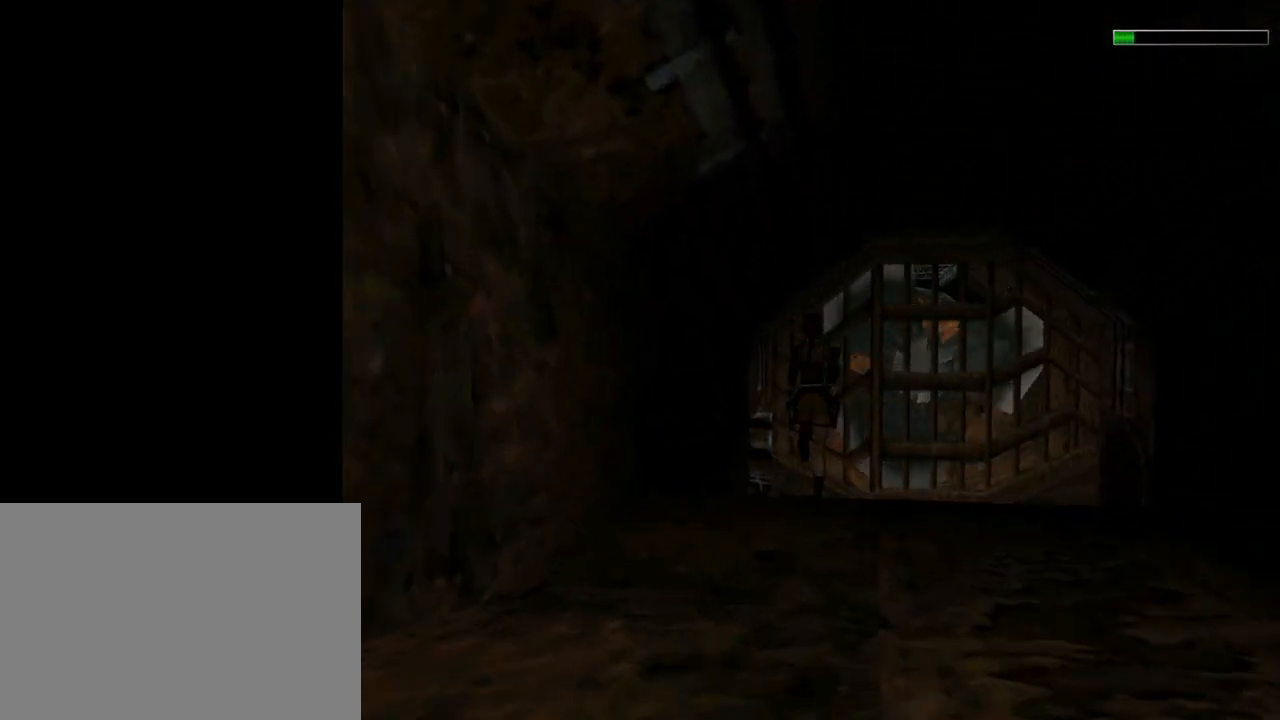
{"buttons": ["DPAD_UP"], "left_stick": "center", "events": [[200, "DPAD_LEFT", "down"], [300, "DPAD_LEFT", "up"]]}
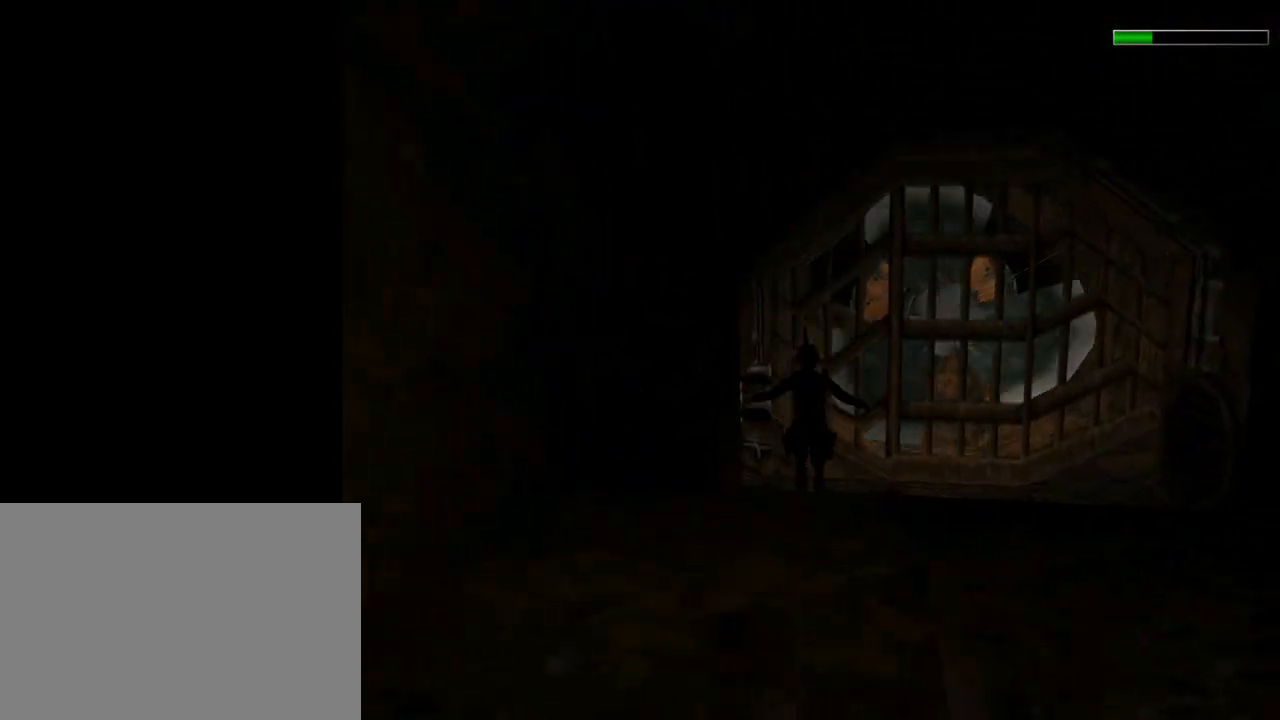
{"buttons": ["DPAD_UP"], "left_stick": "center", "events": []}
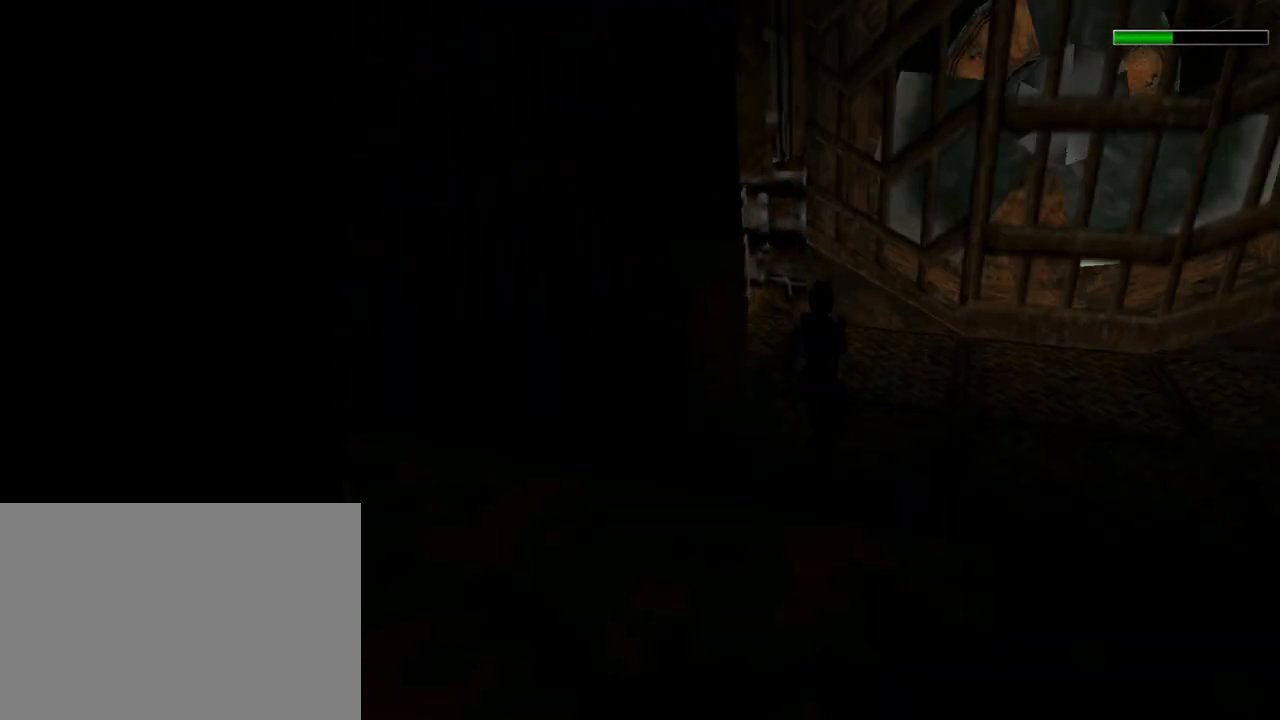
{"buttons": ["DPAD_UP", "DPAD_LEFT"], "left_stick": "center", "events": [[233, "DPAD_LEFT", "down"]]}
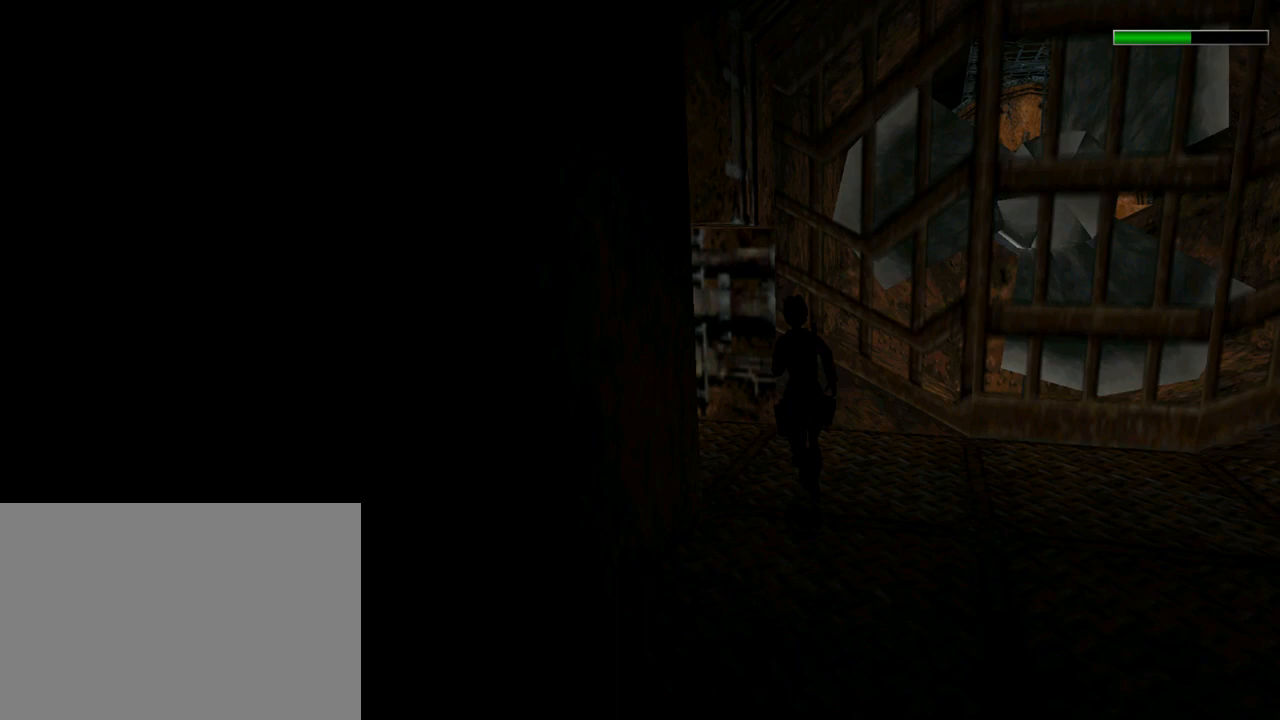
{"buttons": ["DPAD_UP"], "left_stick": "center", "events": [[433, "DPAD_LEFT", "up"]]}
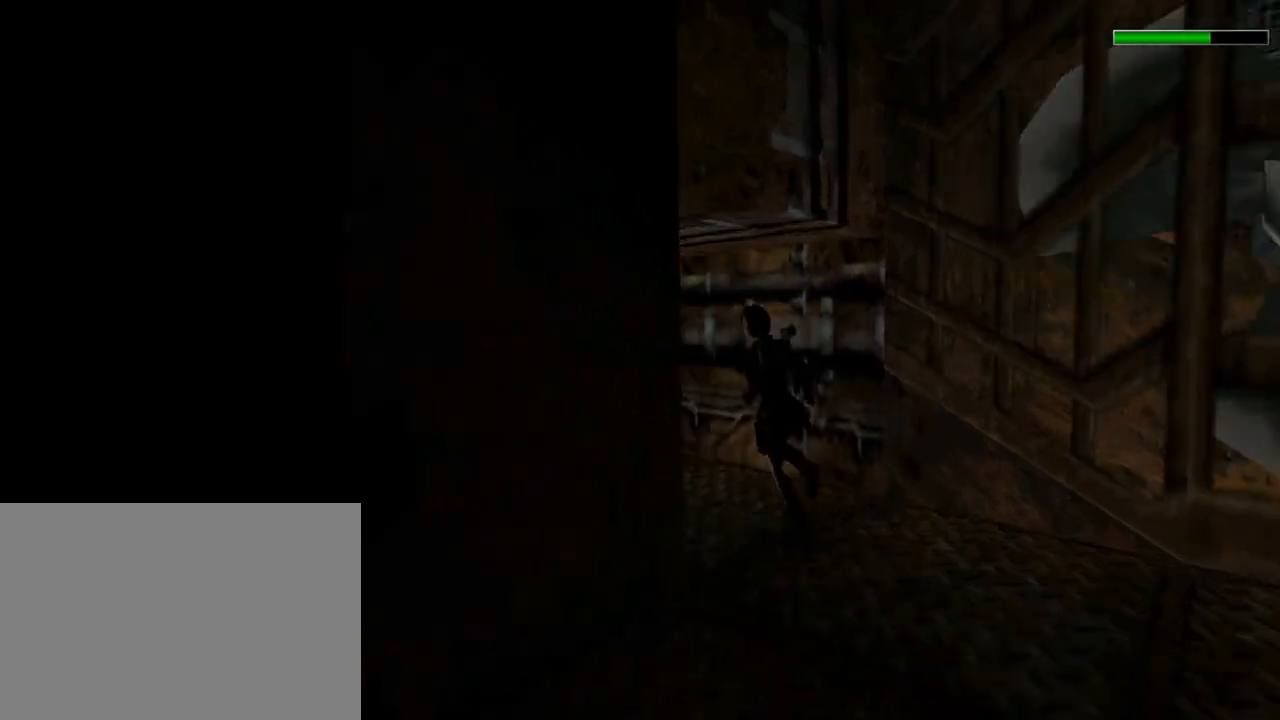
{"buttons": ["R1", "DPAD_UP"], "left_stick": "center", "events": [[67, "R1", "down"], [333, "DPAD_LEFT", "down"], [467, "DPAD_LEFT", "up"]]}
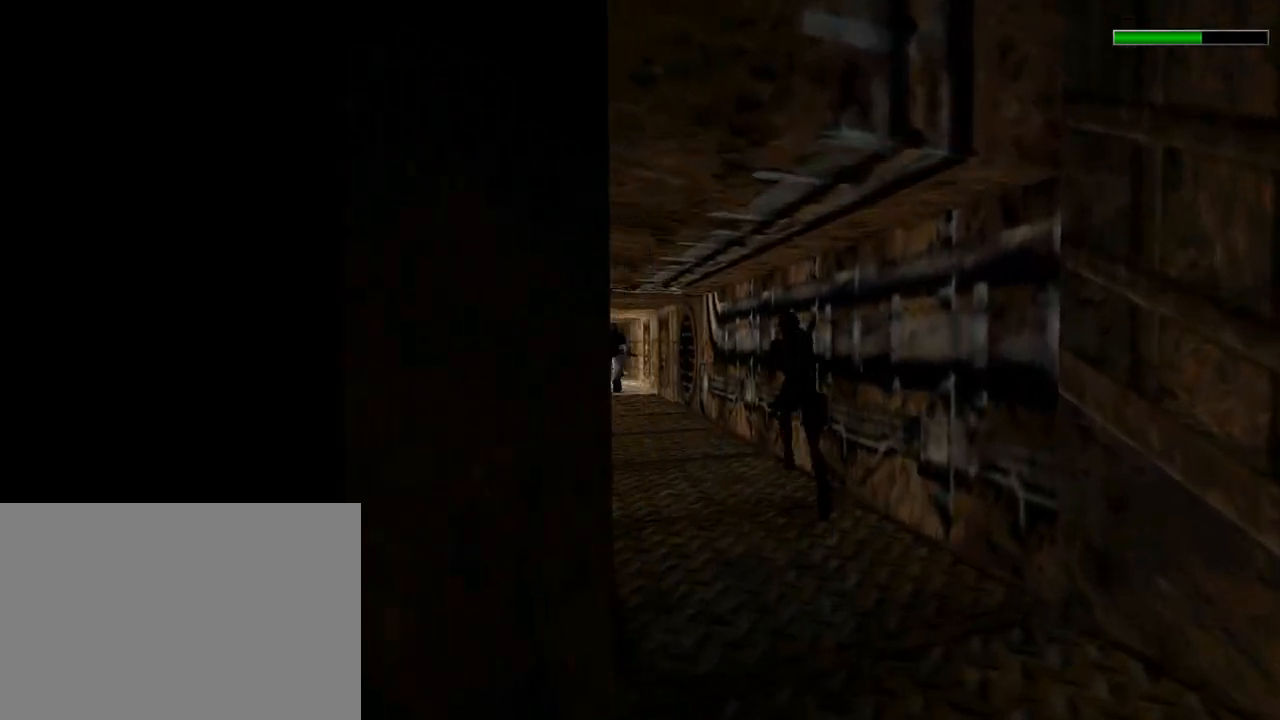
{"buttons": ["R1", "DPAD_UP"], "left_stick": "center", "events": []}
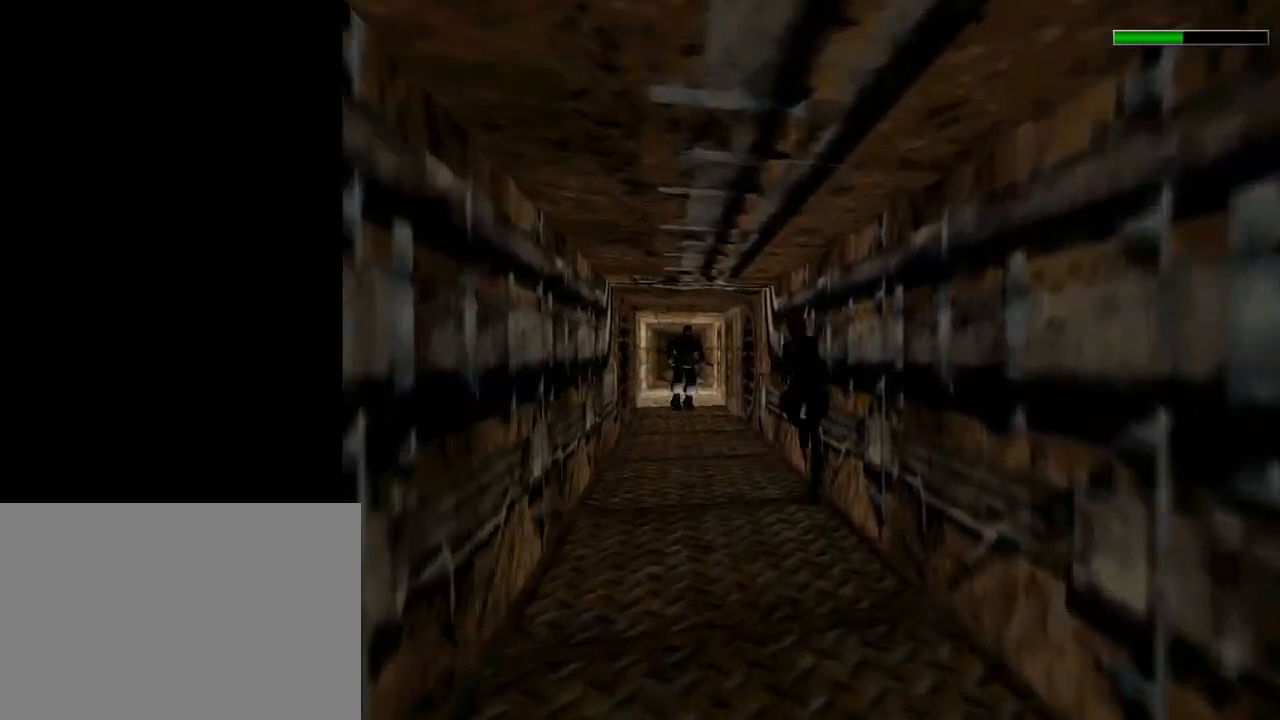
{"buttons": ["DPAD_UP"], "left_stick": "center", "events": [[167, "TRIANGLE", "down"], [267, "R1", "up"], [300, "DPAD_LEFT", "down"], [367, "TRIANGLE", "up"], [400, "DPAD_LEFT", "up"]]}
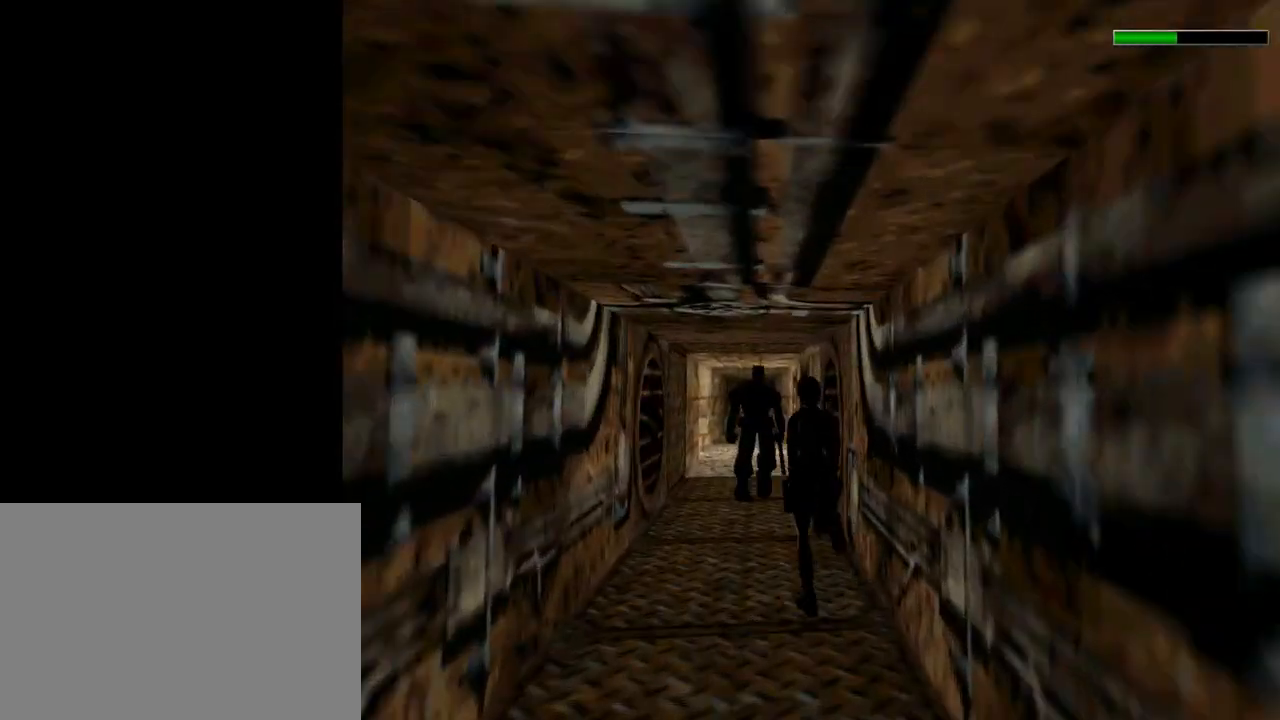
{"buttons": ["CROSS", "DPAD_UP"], "left_stick": "center", "events": [[33, "CROSS", "down"], [367, "DPAD_LEFT", "down"], [500, "DPAD_LEFT", "up"]]}
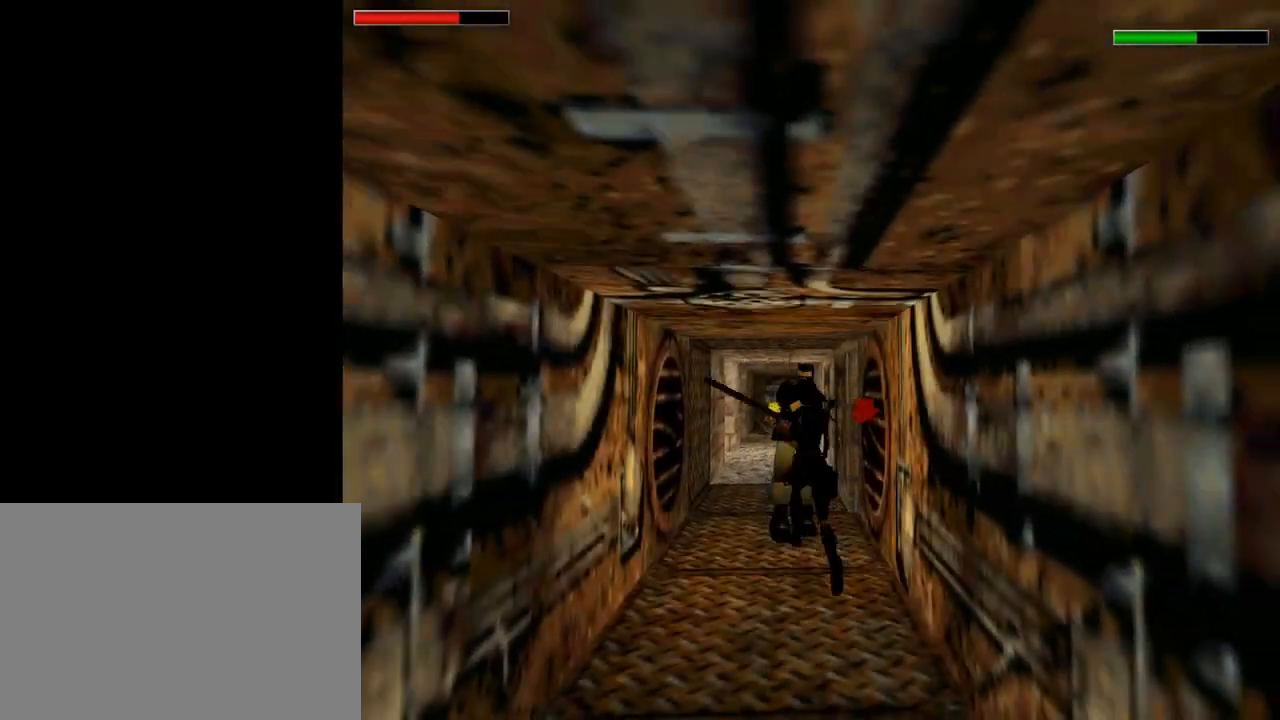
{"buttons": ["CROSS", "DPAD_UP", "DPAD_RIGHT"], "left_stick": "center", "events": [[267, "DPAD_RIGHT", "down"]]}
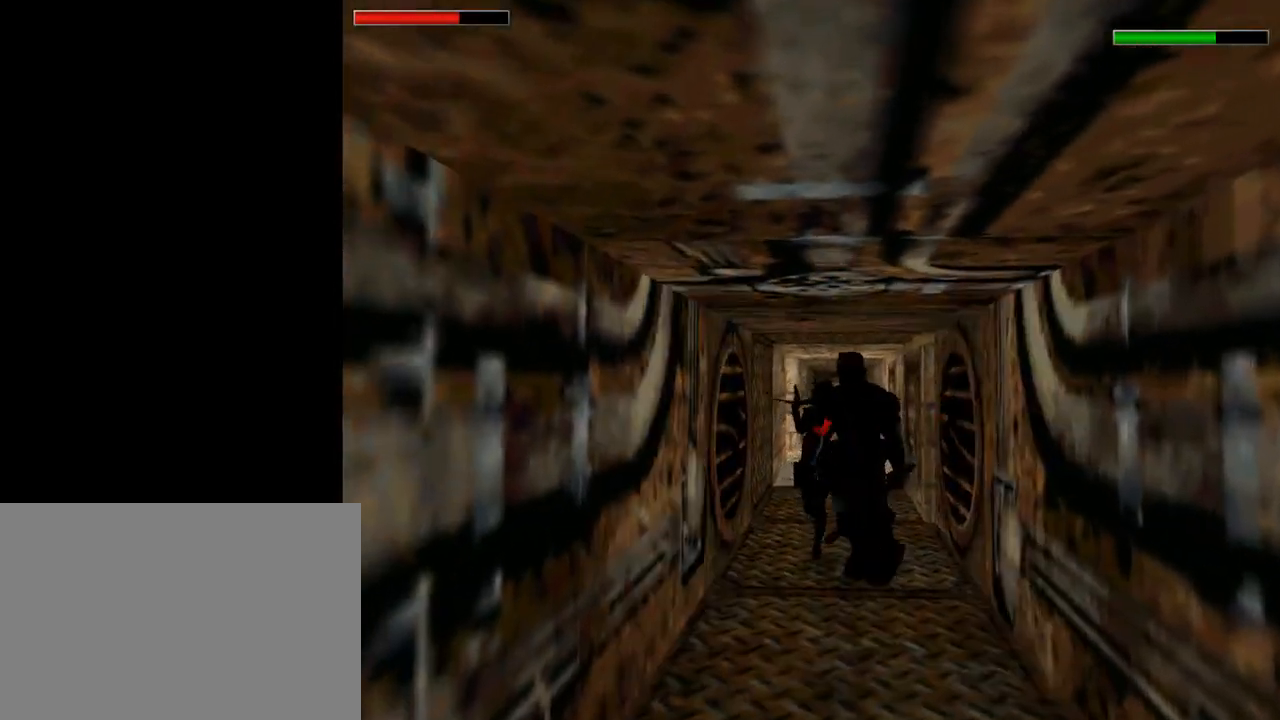
{"buttons": ["CROSS", "DPAD_UP", "DPAD_RIGHT"], "left_stick": "center", "events": [[100, "DPAD_RIGHT", "up"], [467, "DPAD_RIGHT", "down"]]}
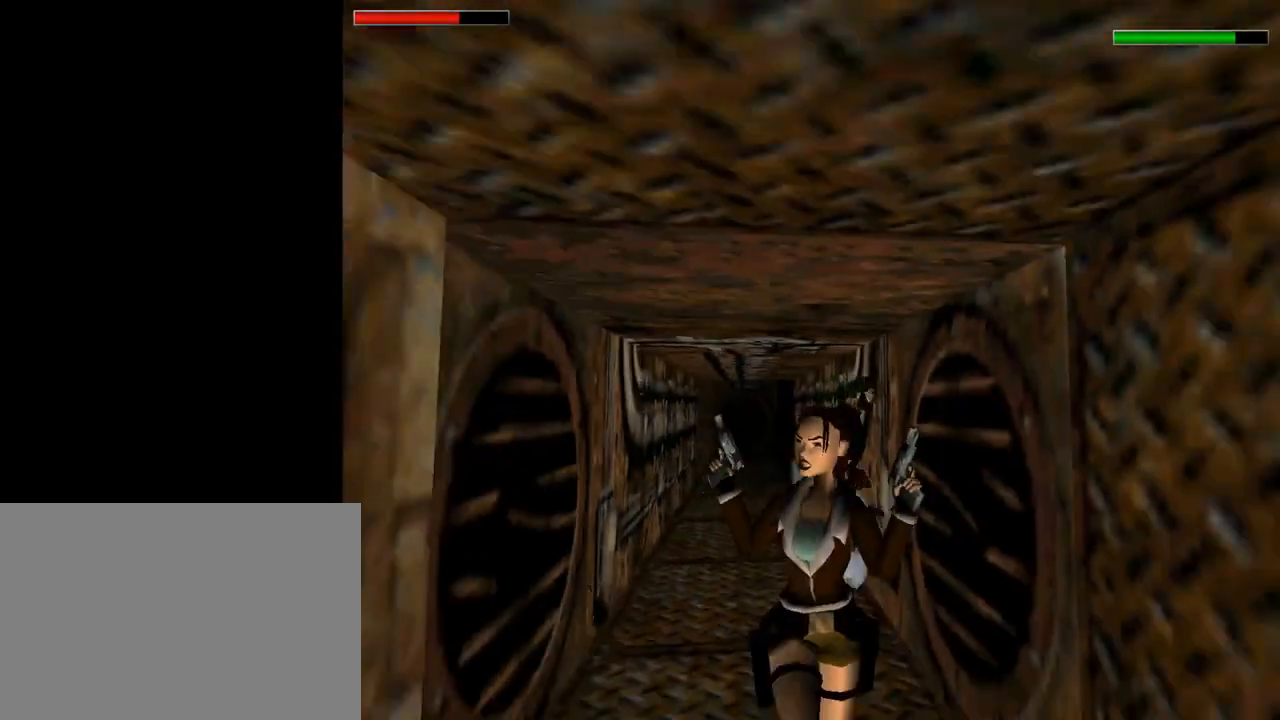
{"buttons": ["CROSS", "CIRCLE"], "left_stick": "center", "events": [[67, "DPAD_RIGHT", "up"], [233, "DPAD_LEFT", "down"], [333, "DPAD_LEFT", "up"], [400, "CIRCLE", "down"], [467, "DPAD_UP", "up"]]}
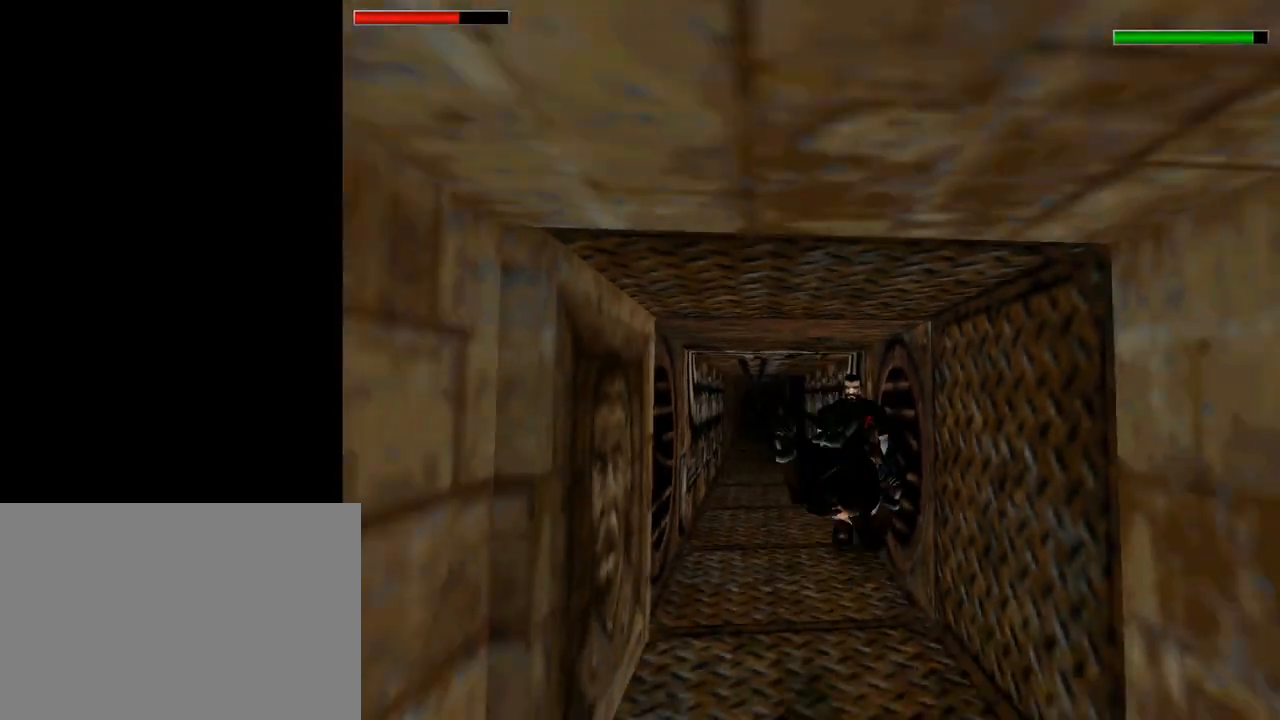
{"buttons": ["CROSS", "DPAD_DOWN", "DPAD_LEFT"], "left_stick": "center", "events": [[100, "CIRCLE", "up"], [400, "DPAD_DOWN", "down"], [400, "DPAD_LEFT", "down"]]}
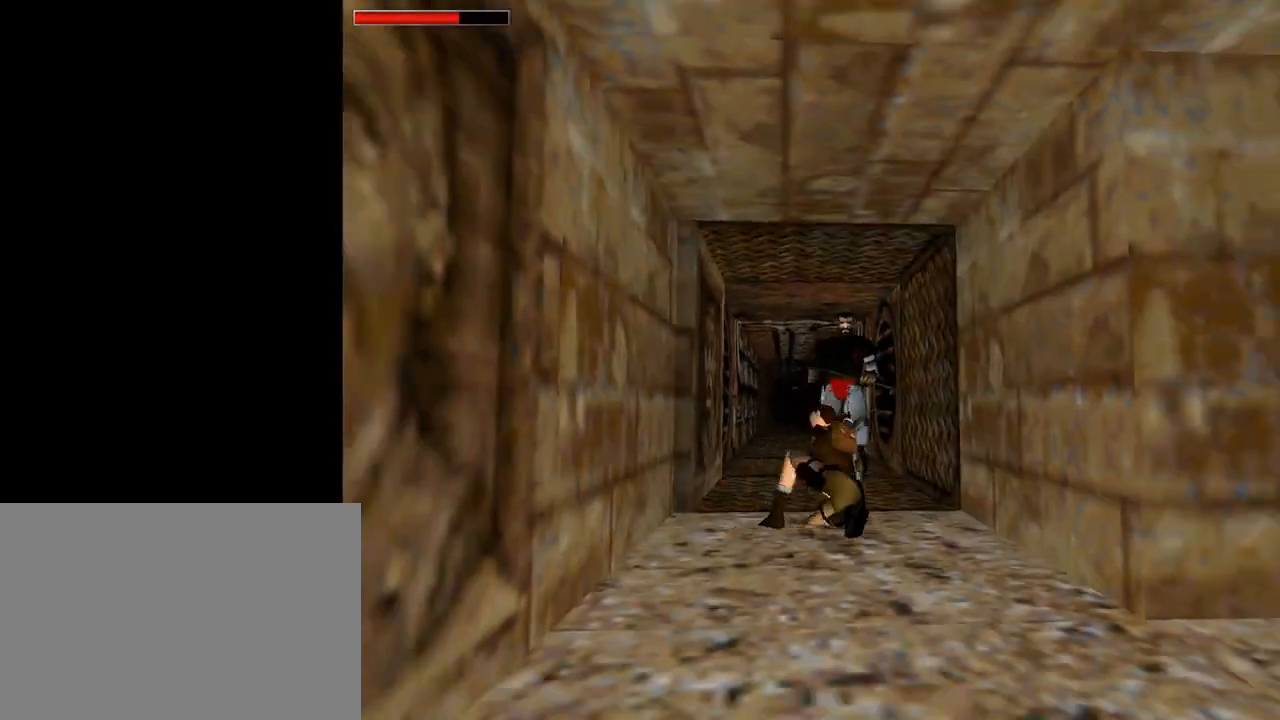
{"buttons": ["CROSS", "DPAD_DOWN", "DPAD_LEFT"], "left_stick": "center", "events": []}
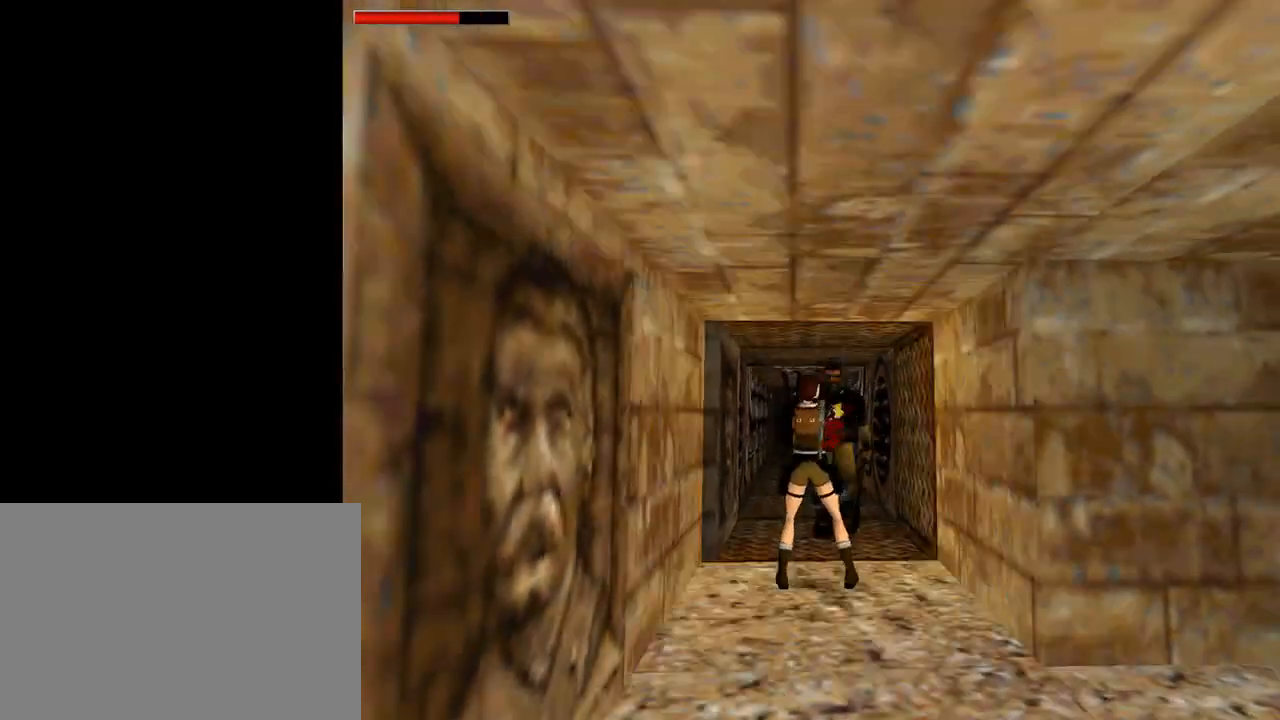
{"buttons": ["CROSS", "DPAD_DOWN"], "left_stick": "center", "events": [[400, "DPAD_LEFT", "up"]]}